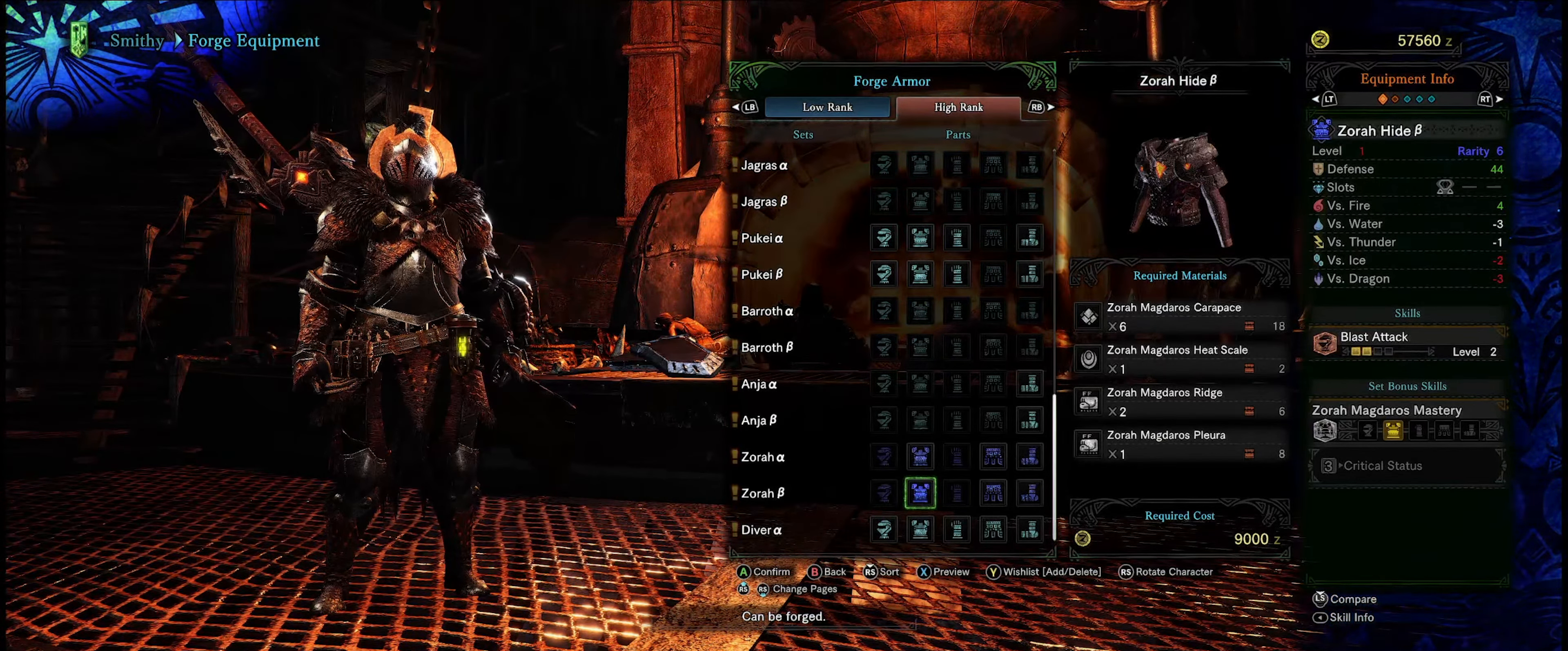
Gameplay with a controller (Xbox layout); each line is a JSON object with the inputs held at the frame after it. "events" lists button and stick changes between this image and that frame as [ms after this image, input, new state], when the widget could be followed in between. Not read: L3 R3.
{"buttons": ["DPAD_UP"], "left_stick": "center", "right_stick": "center", "events": [[500, "DPAD_UP", "down"]]}
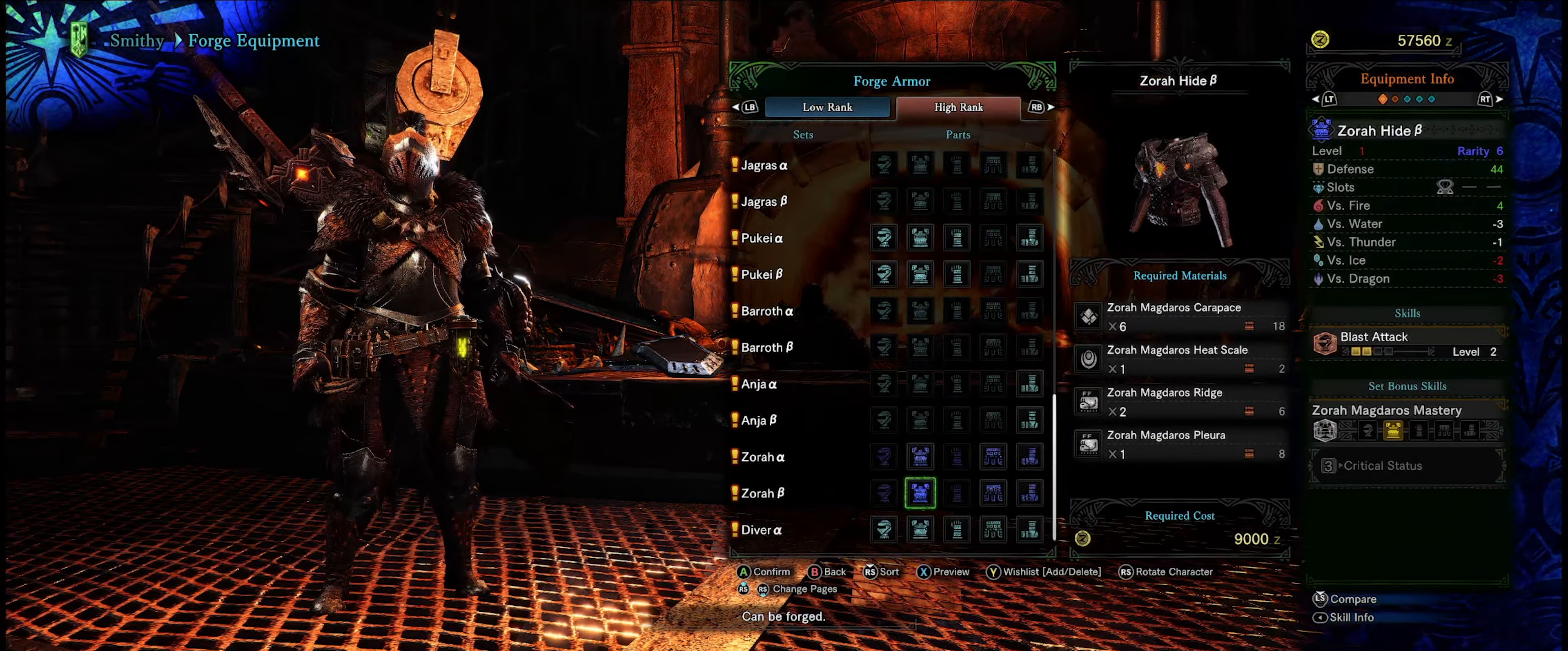
{"buttons": [], "left_stick": "center", "right_stick": "center", "events": [[50, "DPAD_UP", "up"]]}
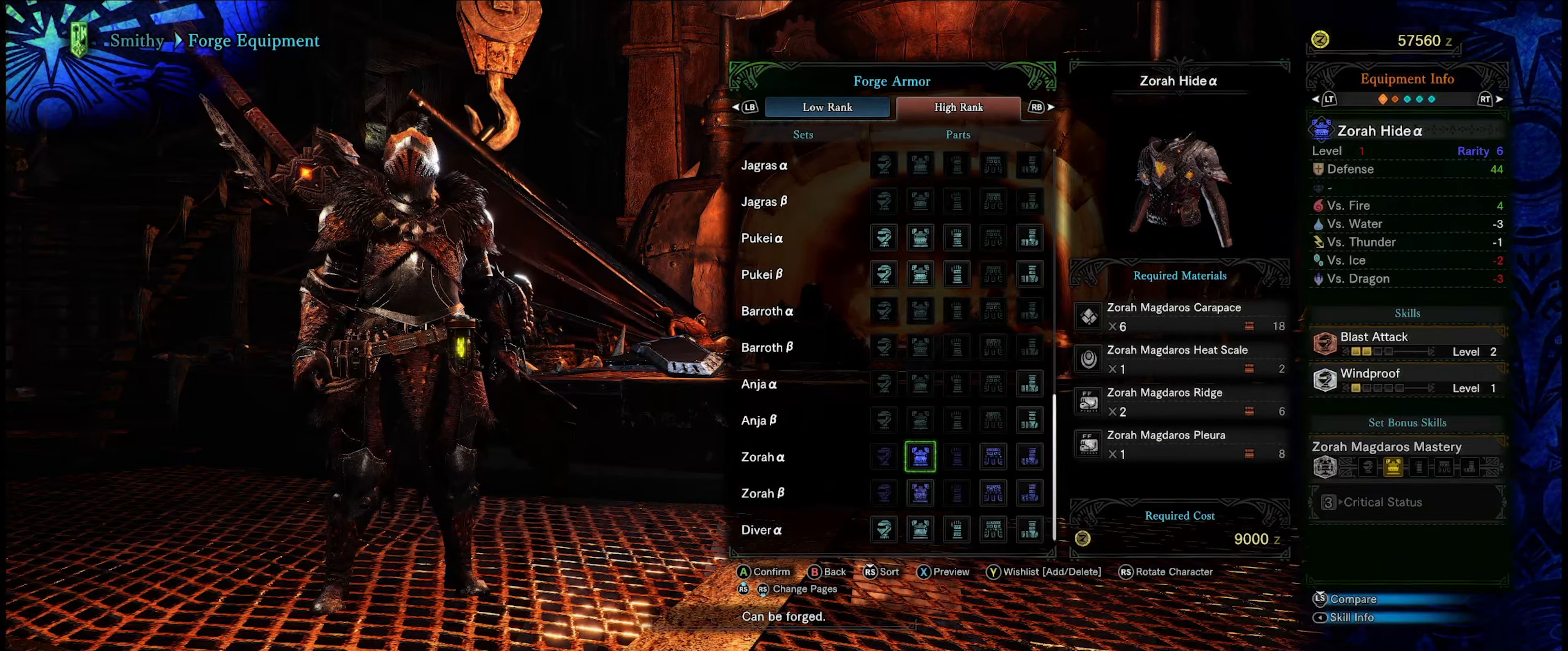
{"buttons": [], "left_stick": "center", "right_stick": "center", "events": [[117, "DPAD_DOWN", "down"], [284, "DPAD_DOWN", "up"]]}
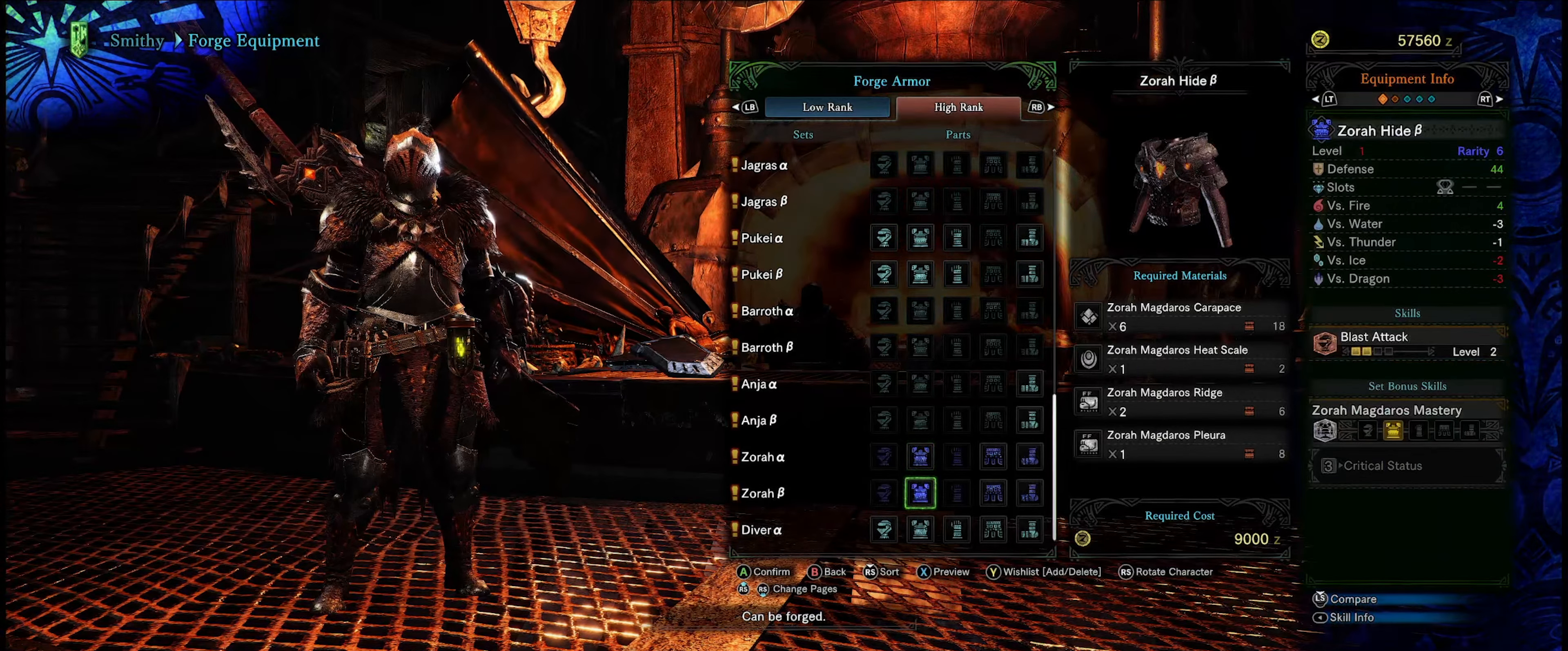
{"buttons": [], "left_stick": "center", "right_stick": "center", "events": []}
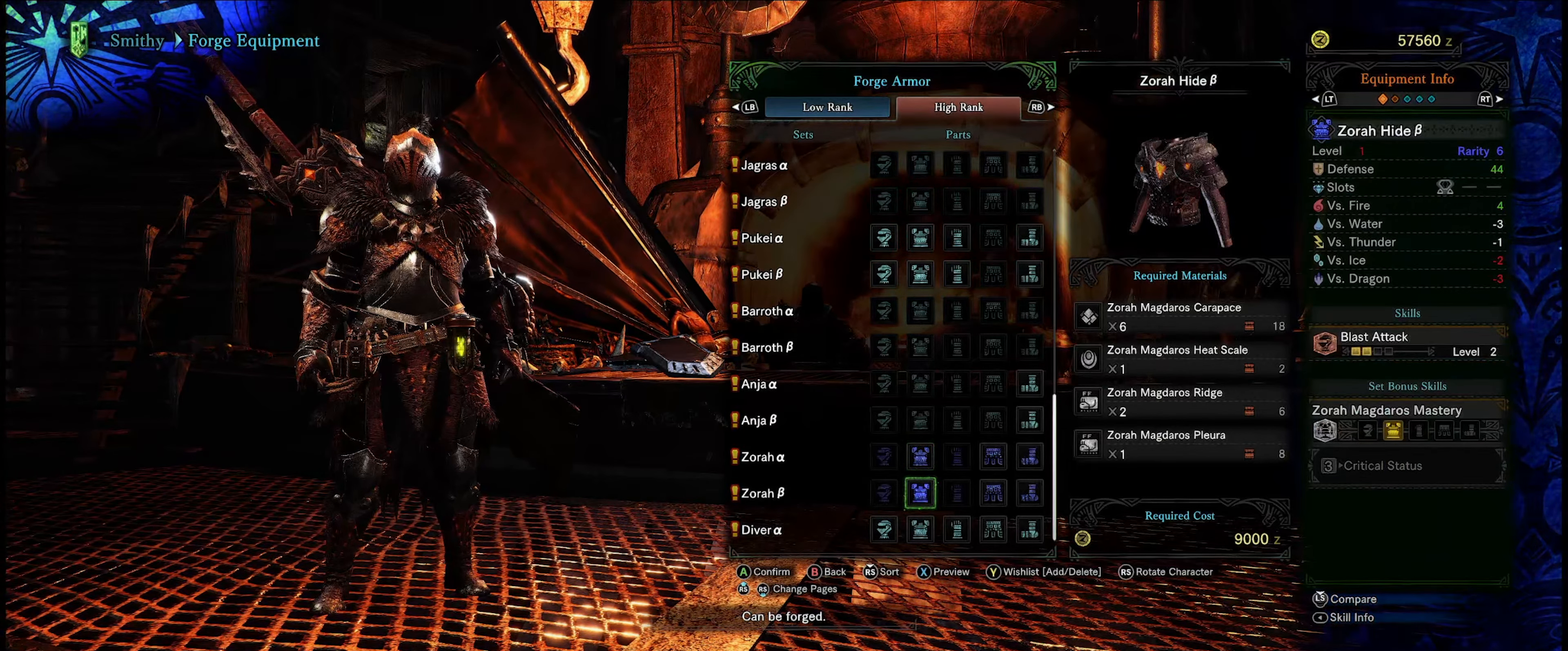
{"buttons": [], "left_stick": "center", "right_stick": "center", "events": []}
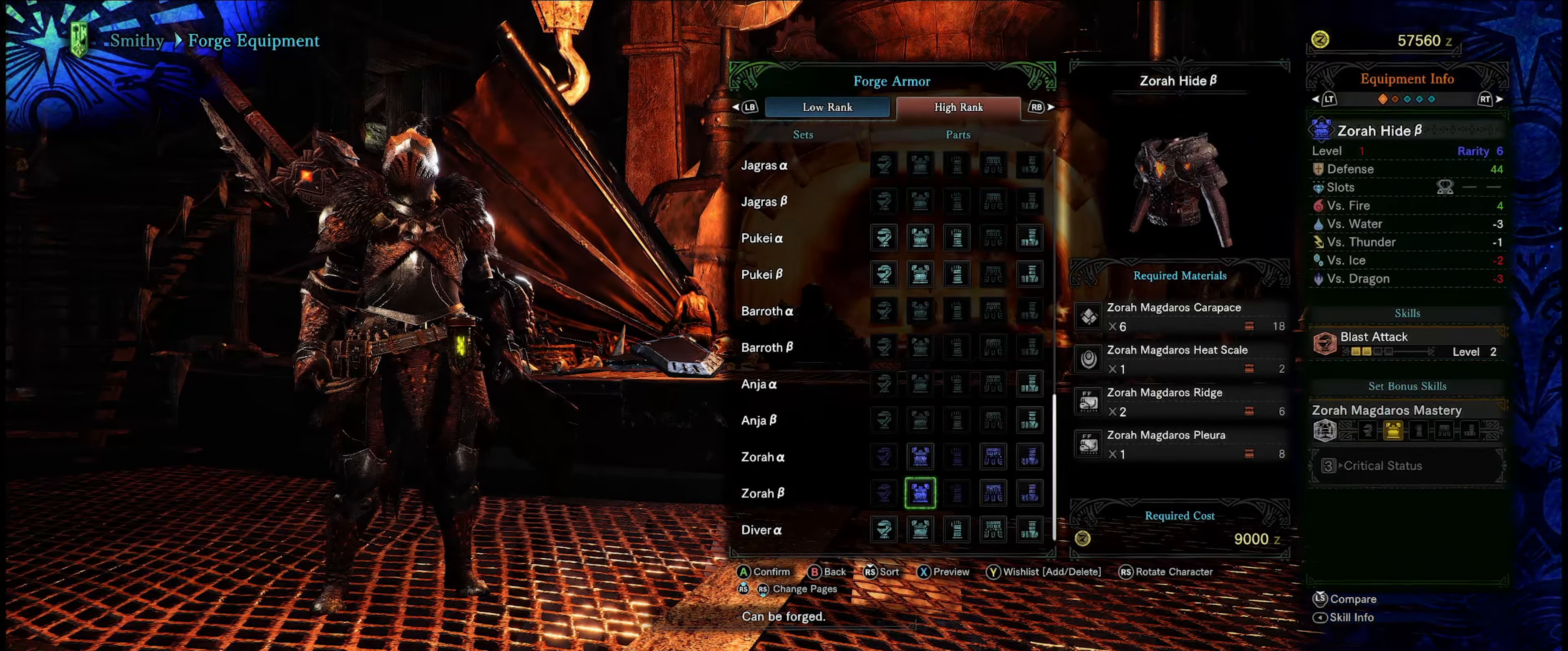
{"buttons": [], "left_stick": "center", "right_stick": "center", "events": []}
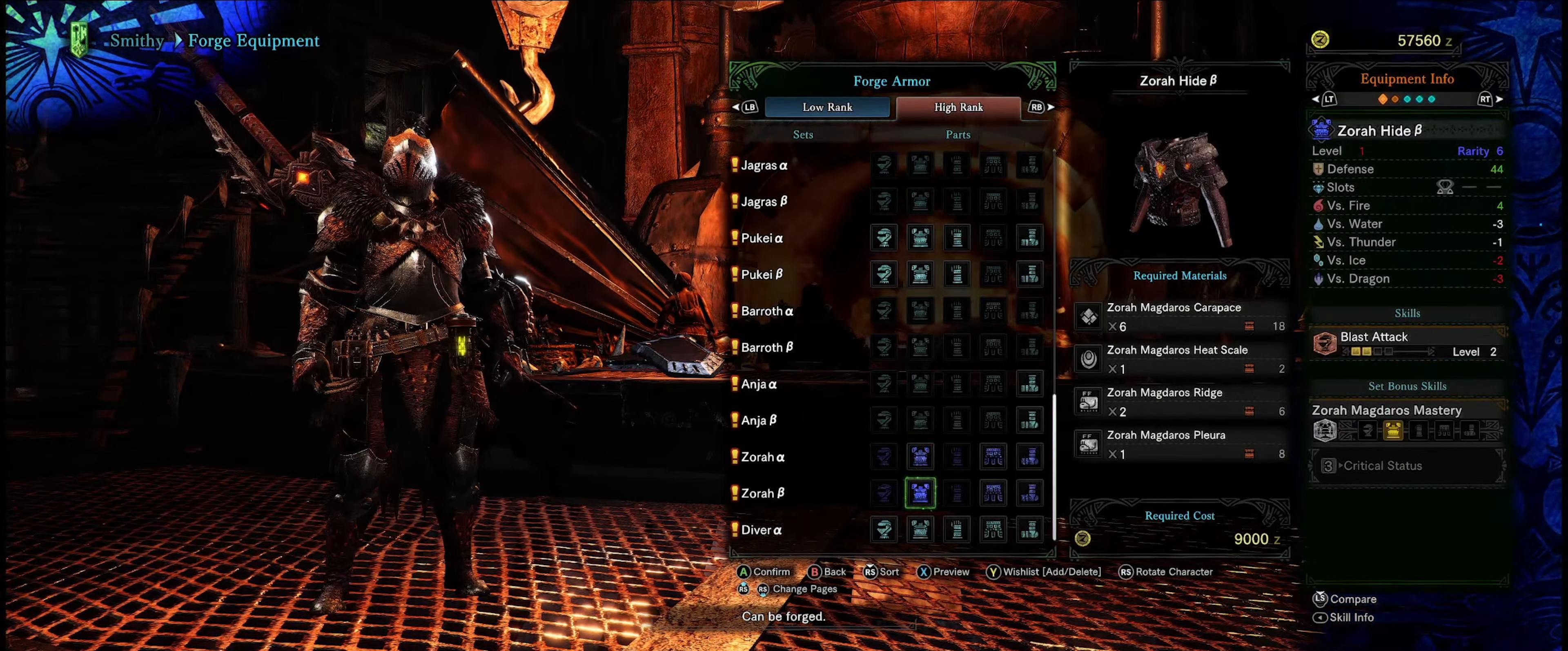
{"buttons": [], "left_stick": "center", "right_stick": "center", "events": []}
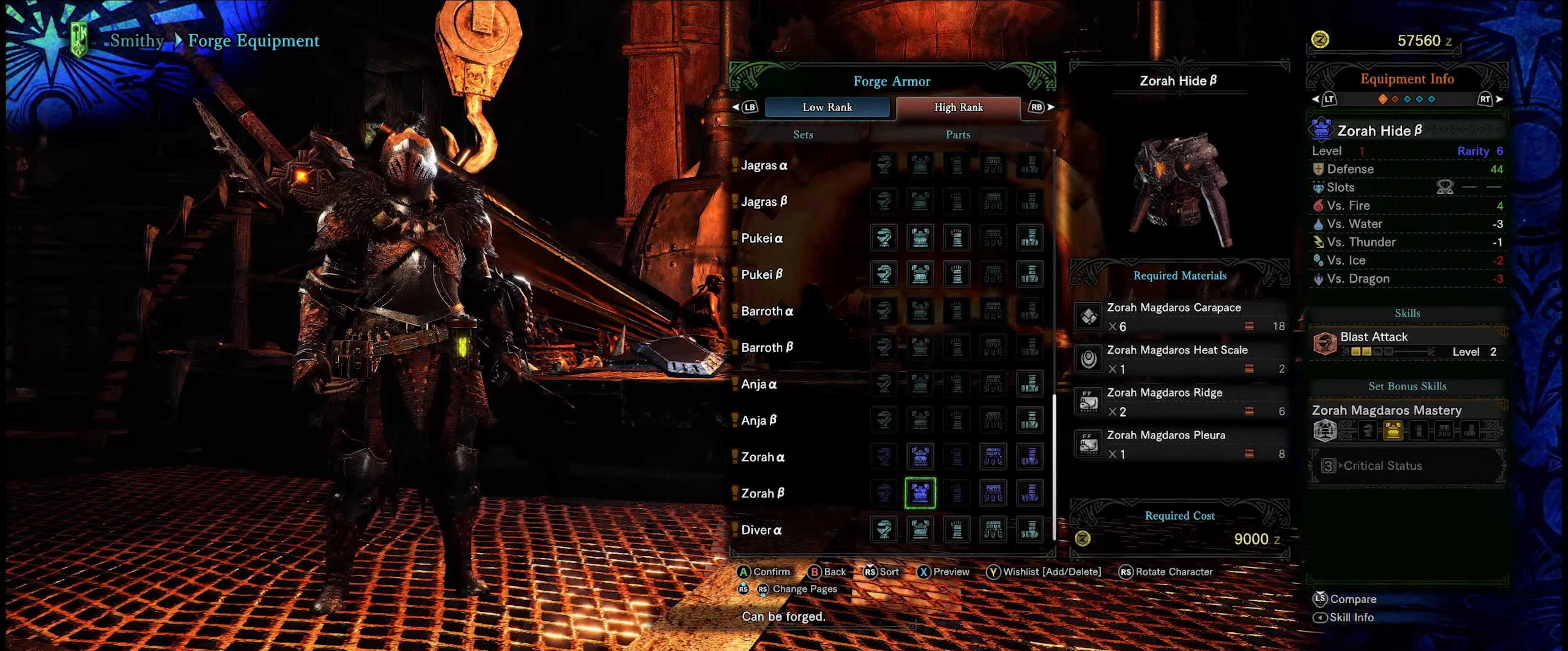
{"buttons": [], "left_stick": "center", "right_stick": "center", "events": []}
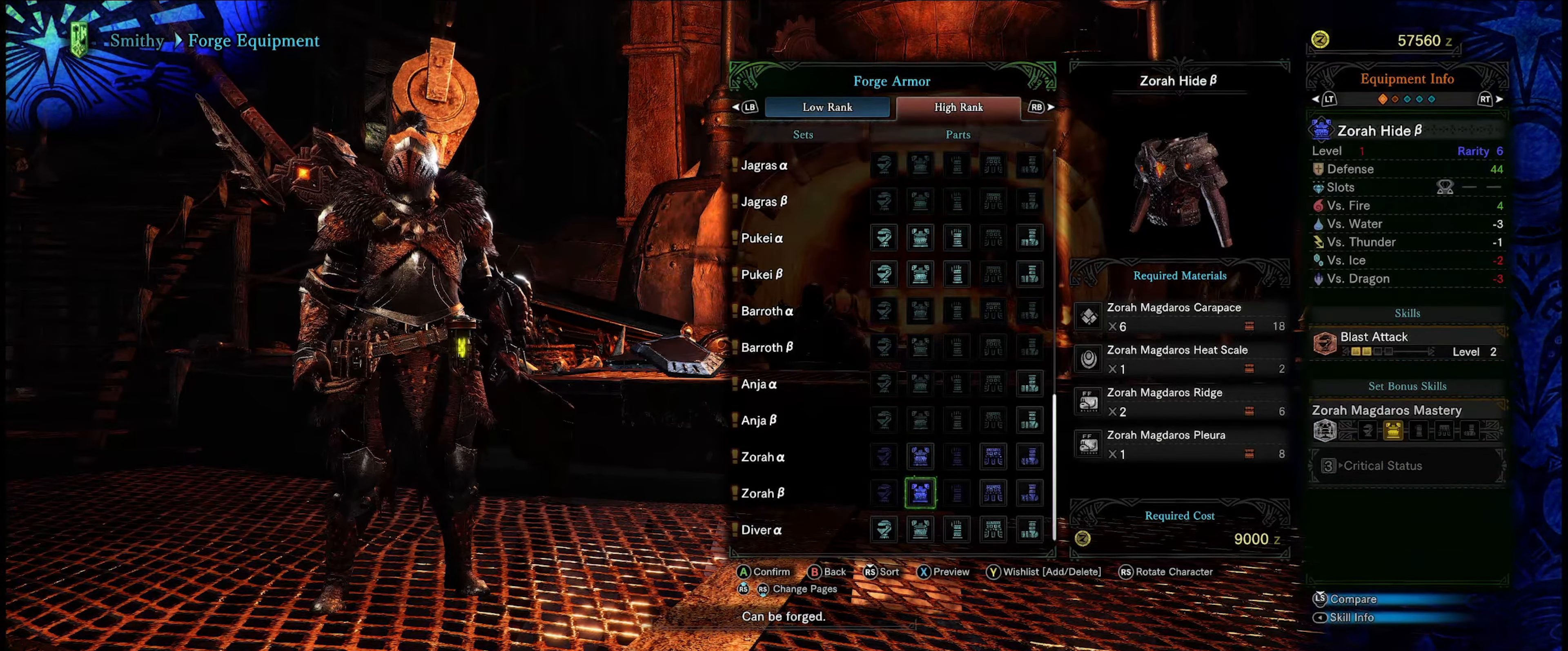
{"buttons": [], "left_stick": "center", "right_stick": "center", "events": []}
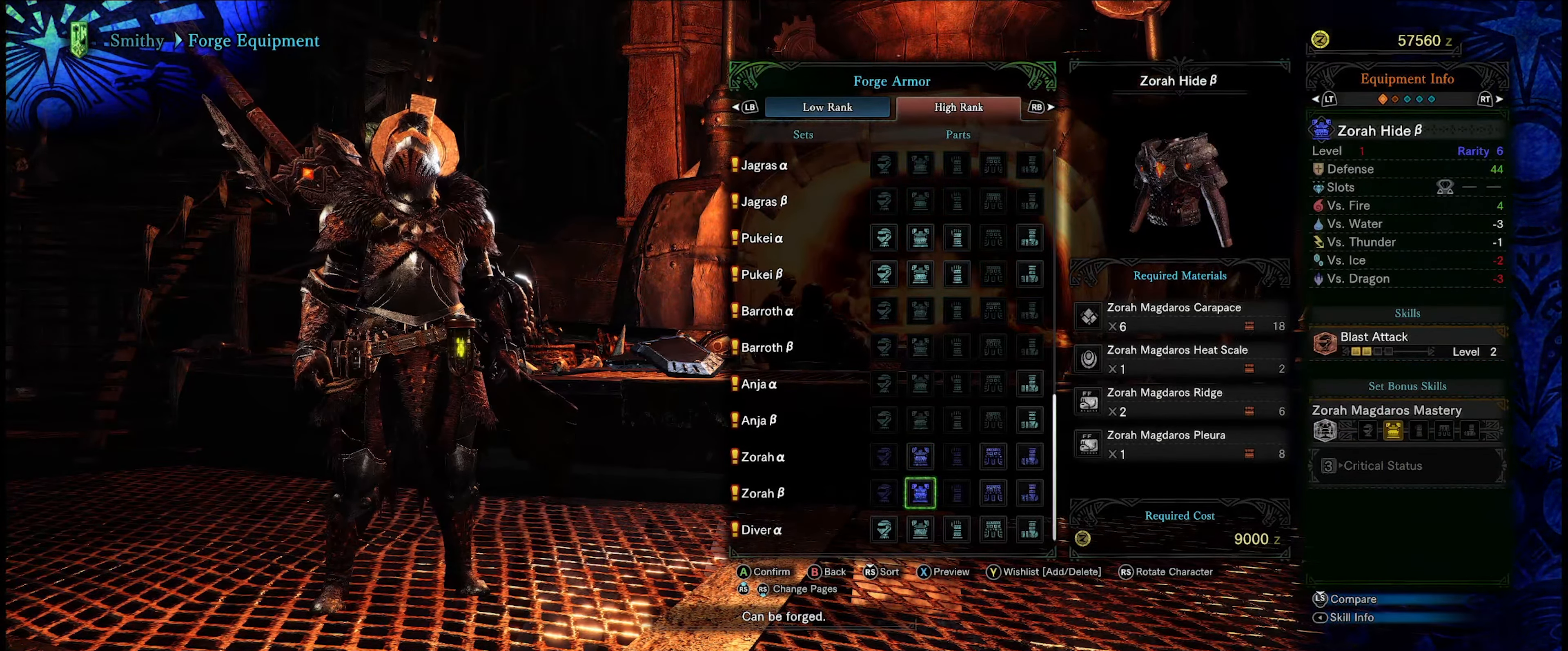
{"buttons": [], "left_stick": "center", "right_stick": "center", "events": []}
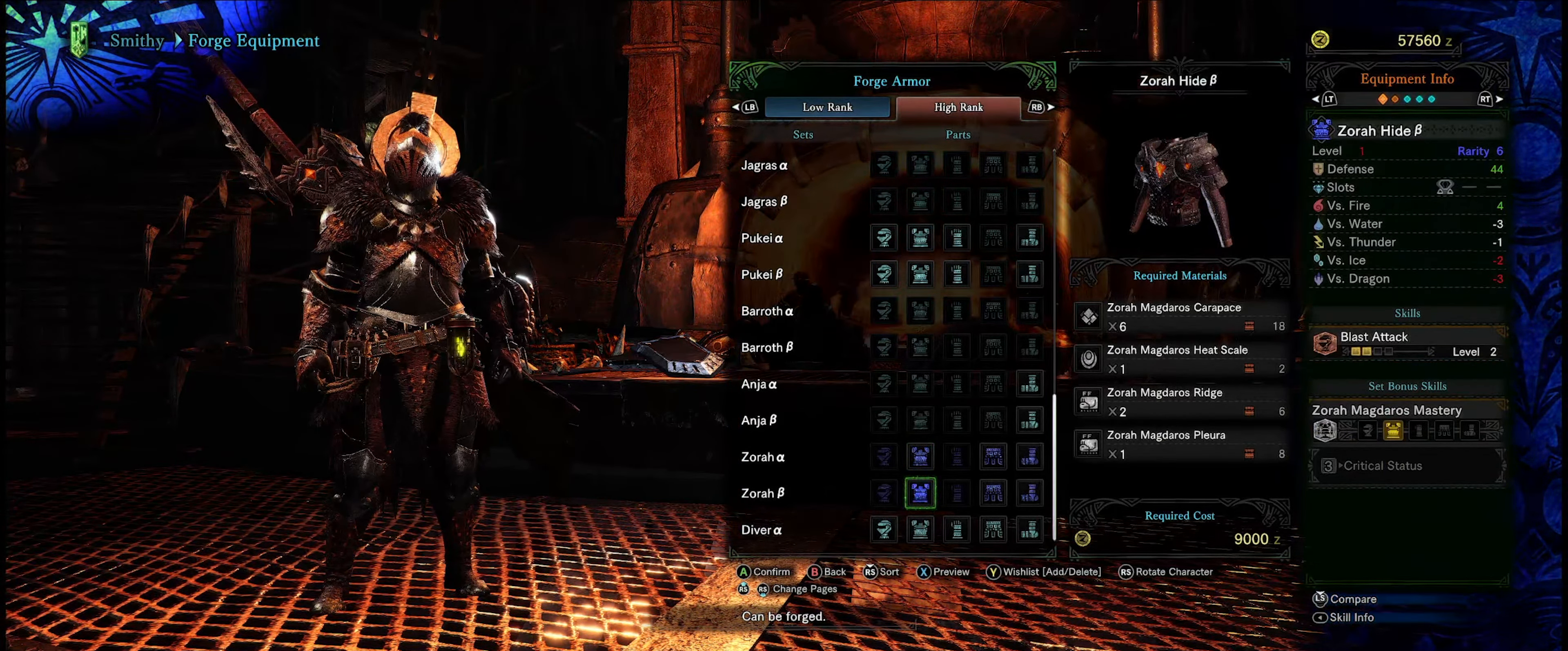
{"buttons": [], "left_stick": "center", "right_stick": "center", "events": []}
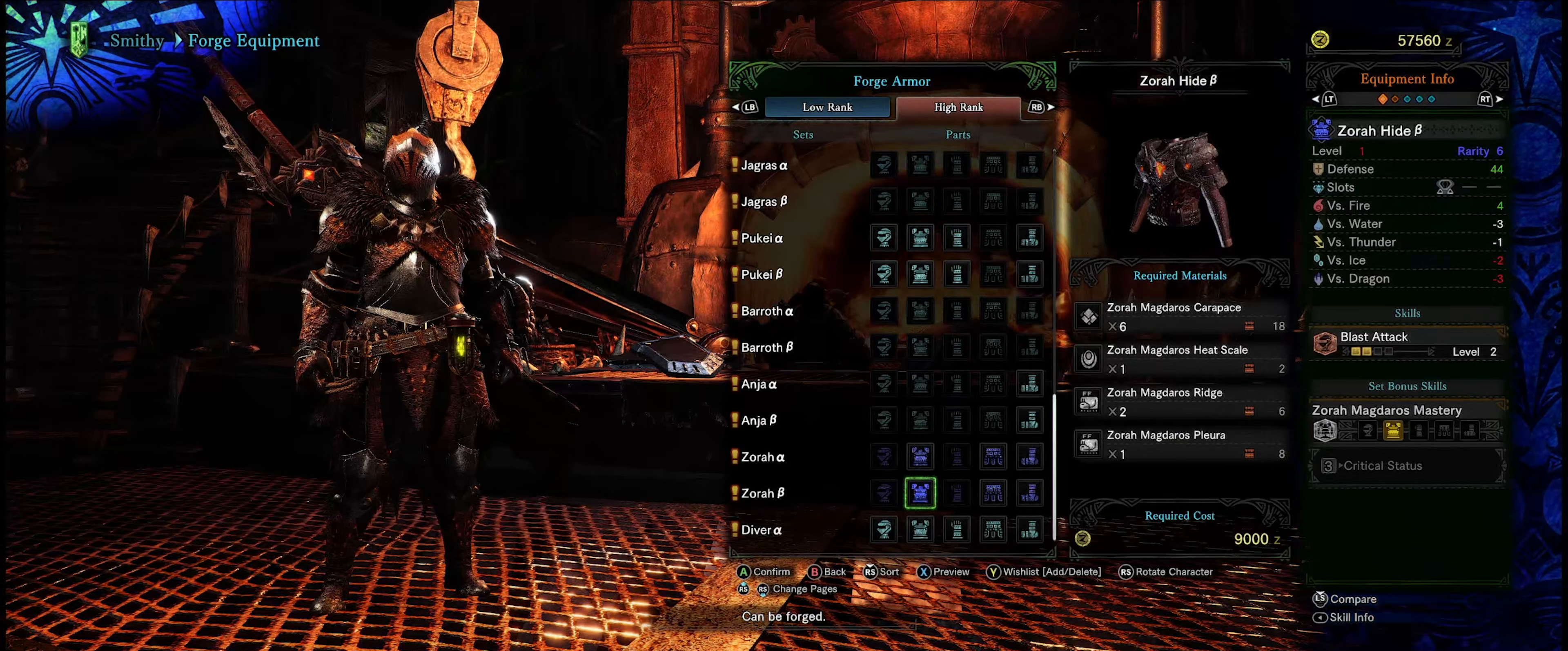
{"buttons": [], "left_stick": "center", "right_stick": "center", "events": []}
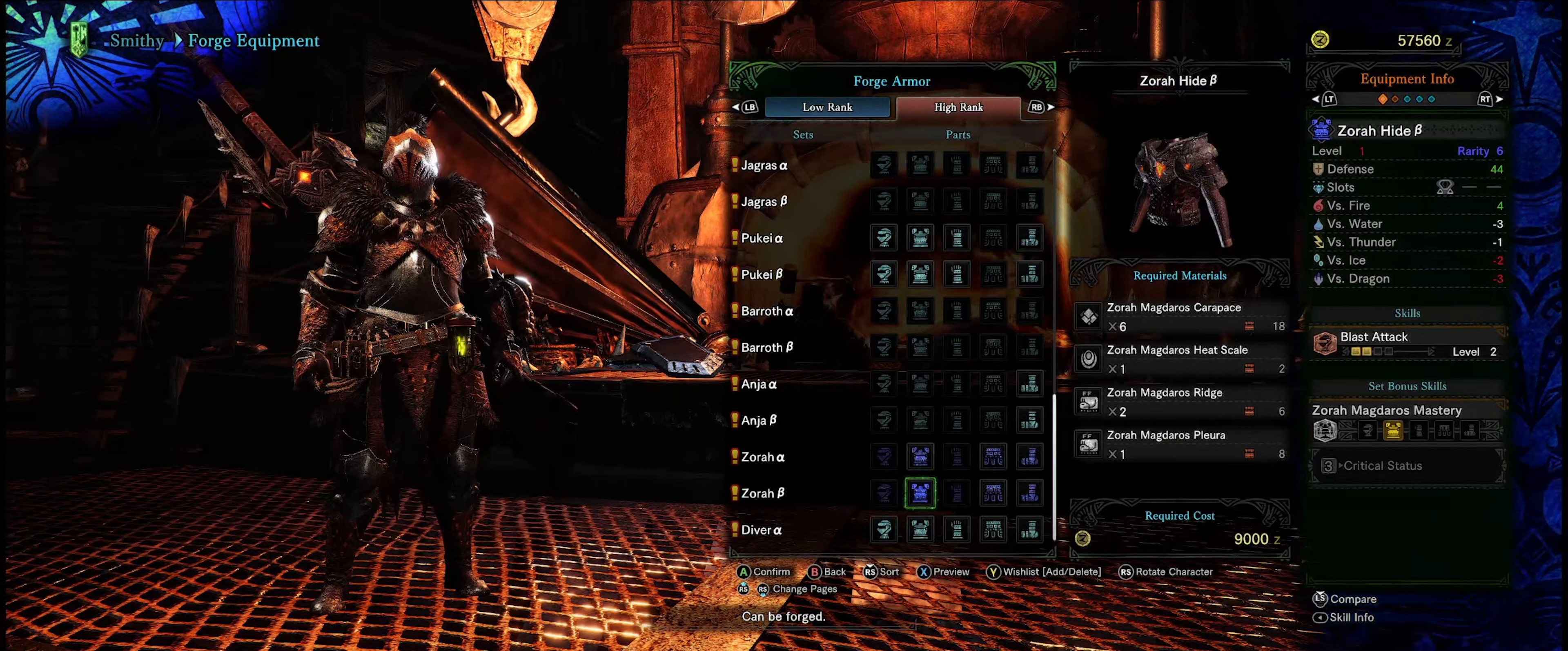
{"buttons": ["DPAD_UP"], "left_stick": "center", "right_stick": "center", "events": [[466, "DPAD_UP", "down"]]}
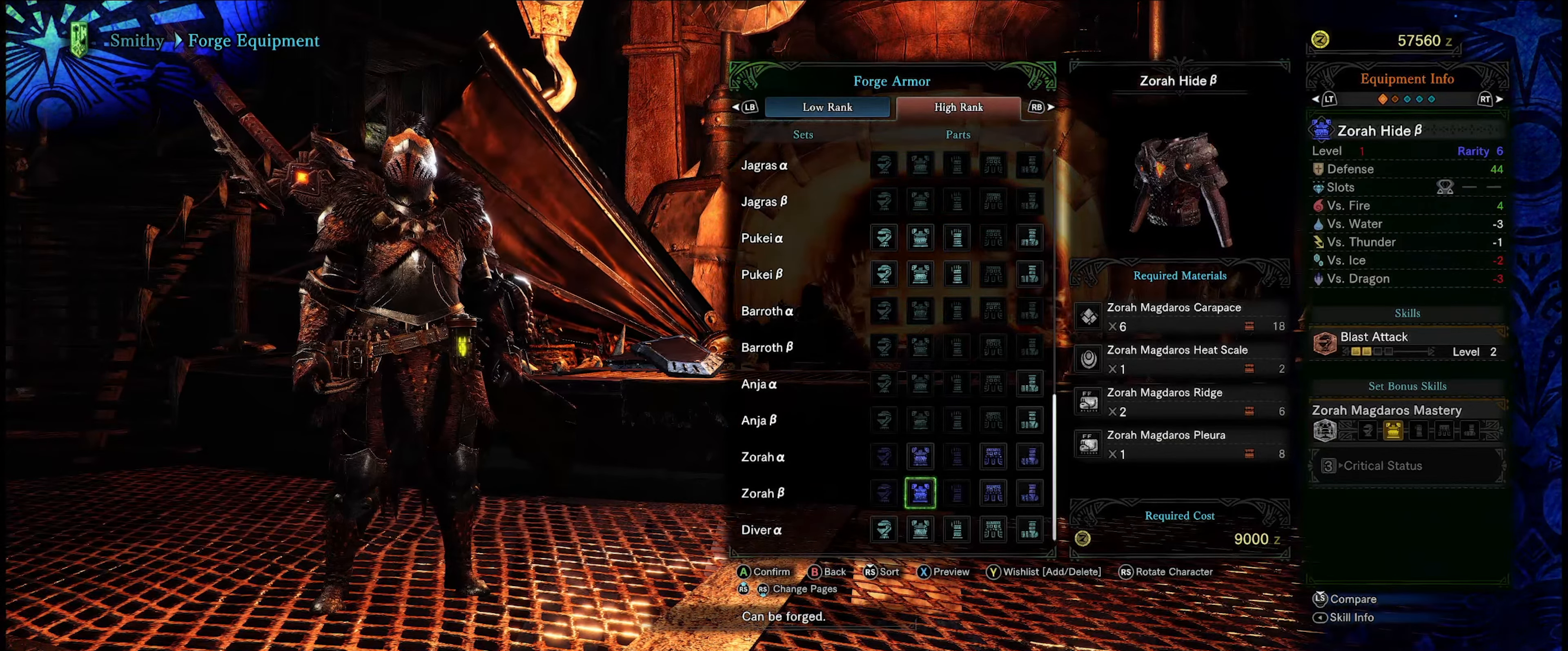
{"buttons": [], "left_stick": "center", "right_stick": "center", "events": [[100, "DPAD_UP", "up"]]}
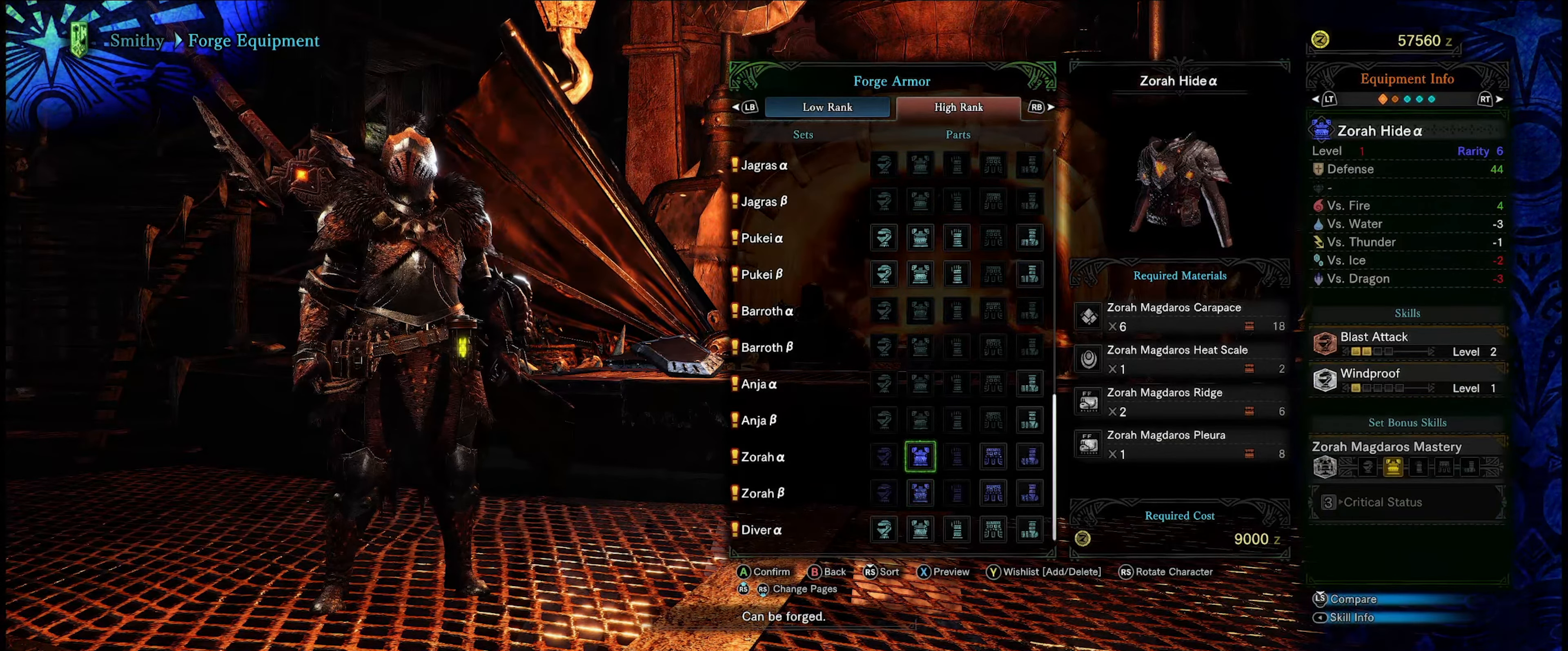
{"buttons": [], "left_stick": "center", "right_stick": "center", "events": []}
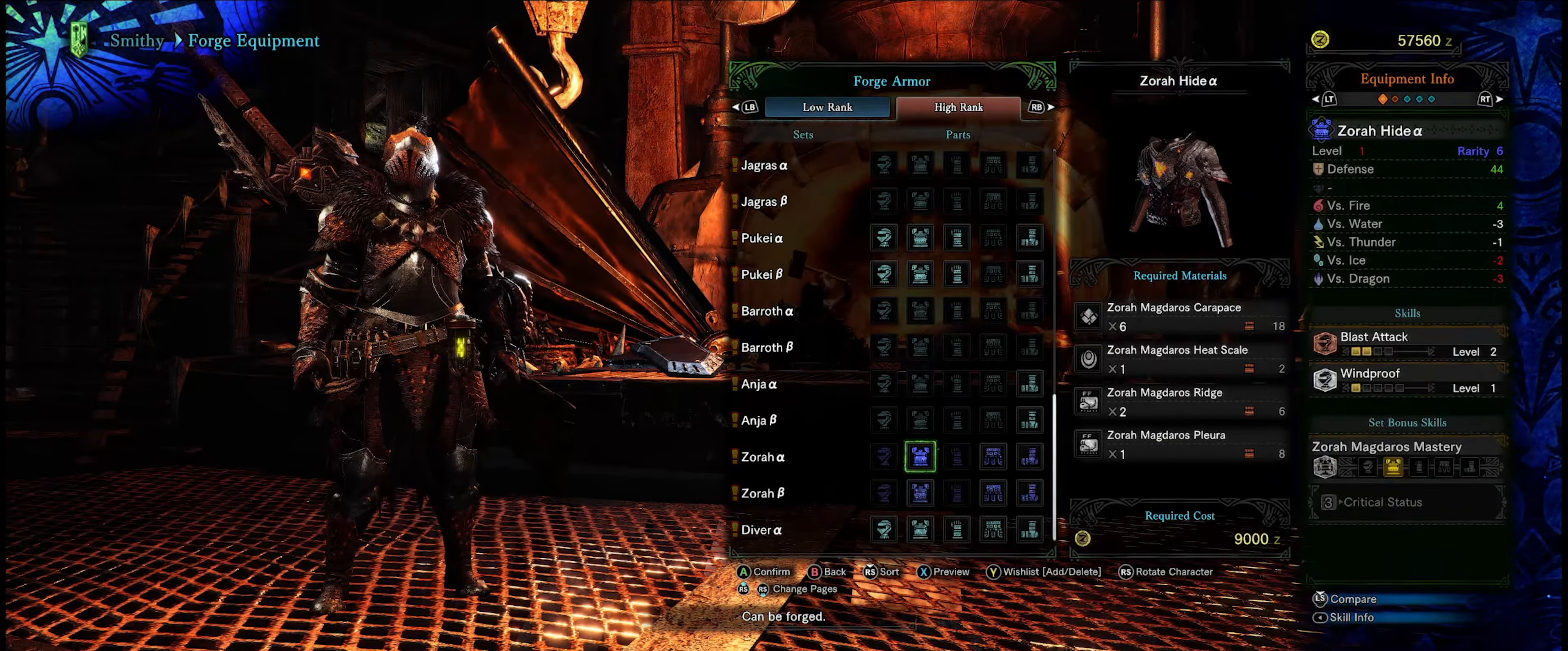
{"buttons": [], "left_stick": "center", "right_stick": "center", "events": []}
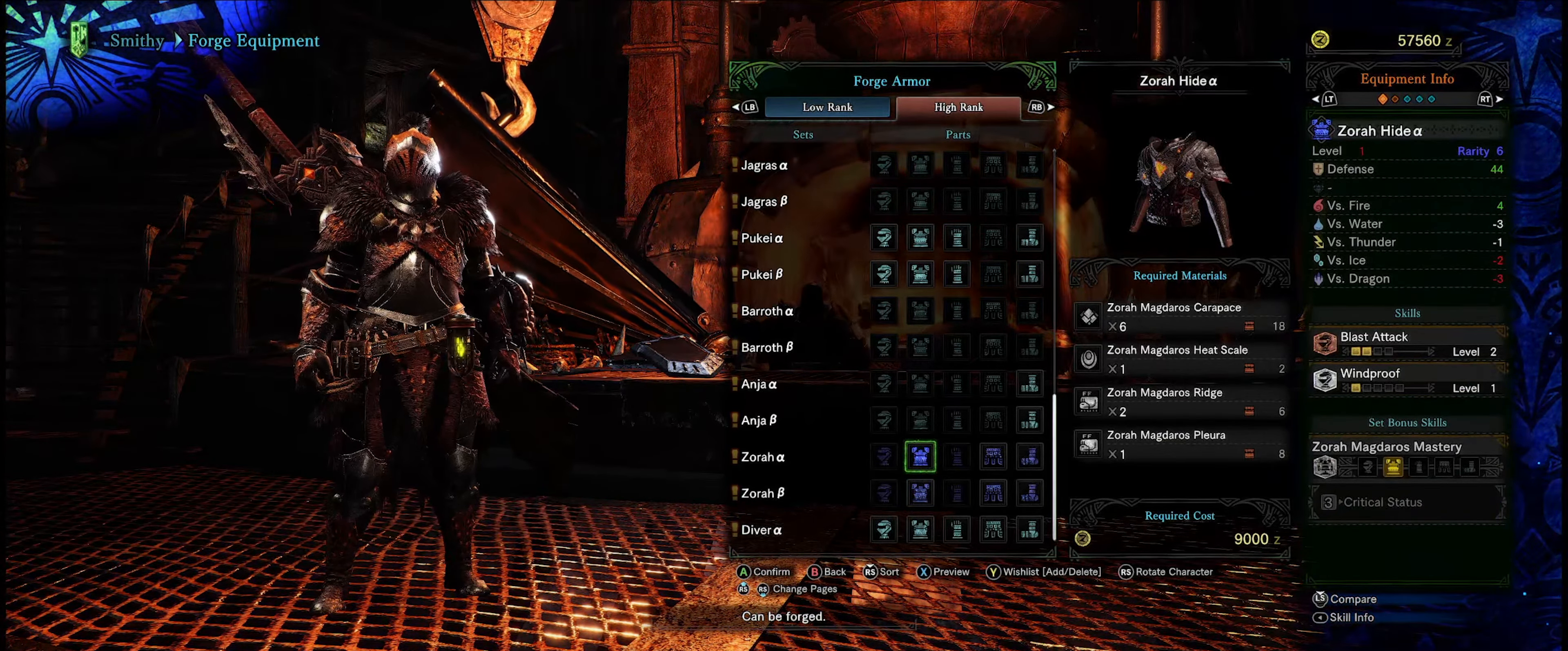
{"buttons": [], "left_stick": "center", "right_stick": "center", "events": []}
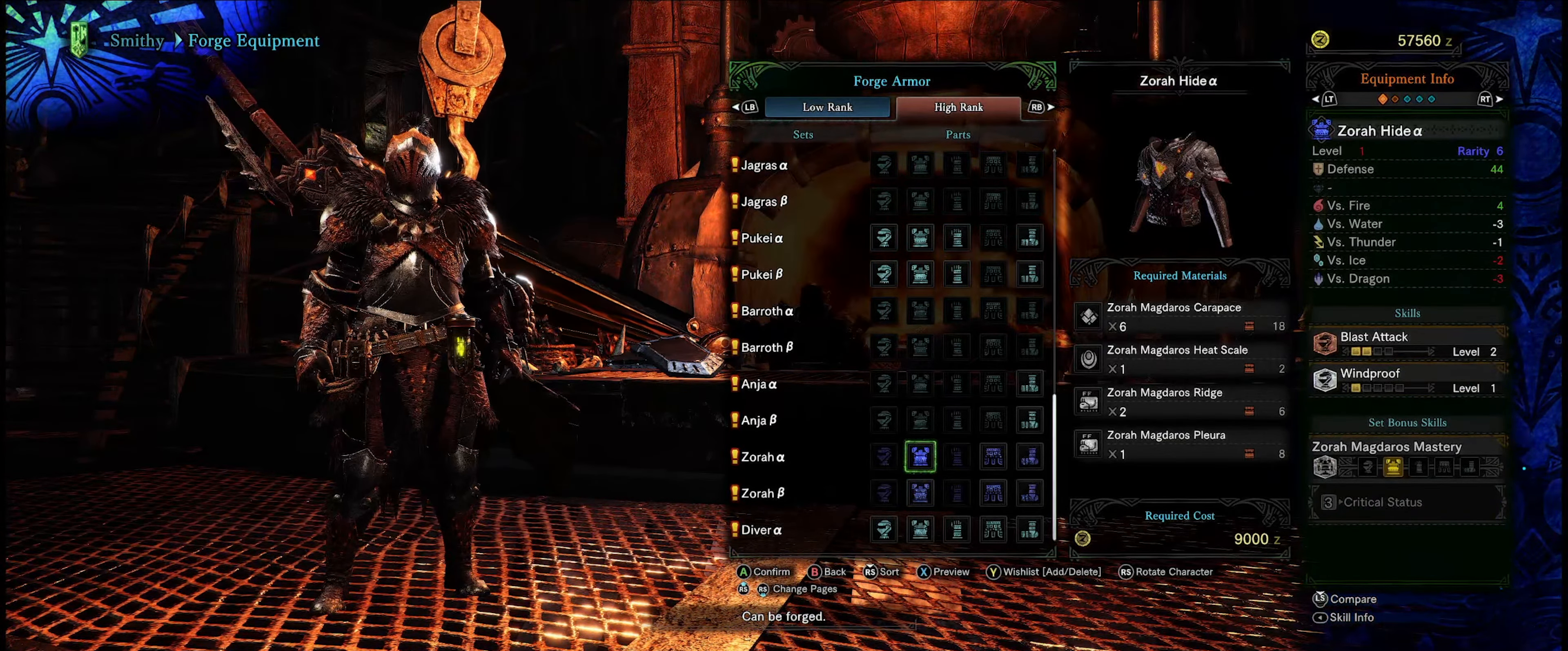
{"buttons": [], "left_stick": "center", "right_stick": "center", "events": []}
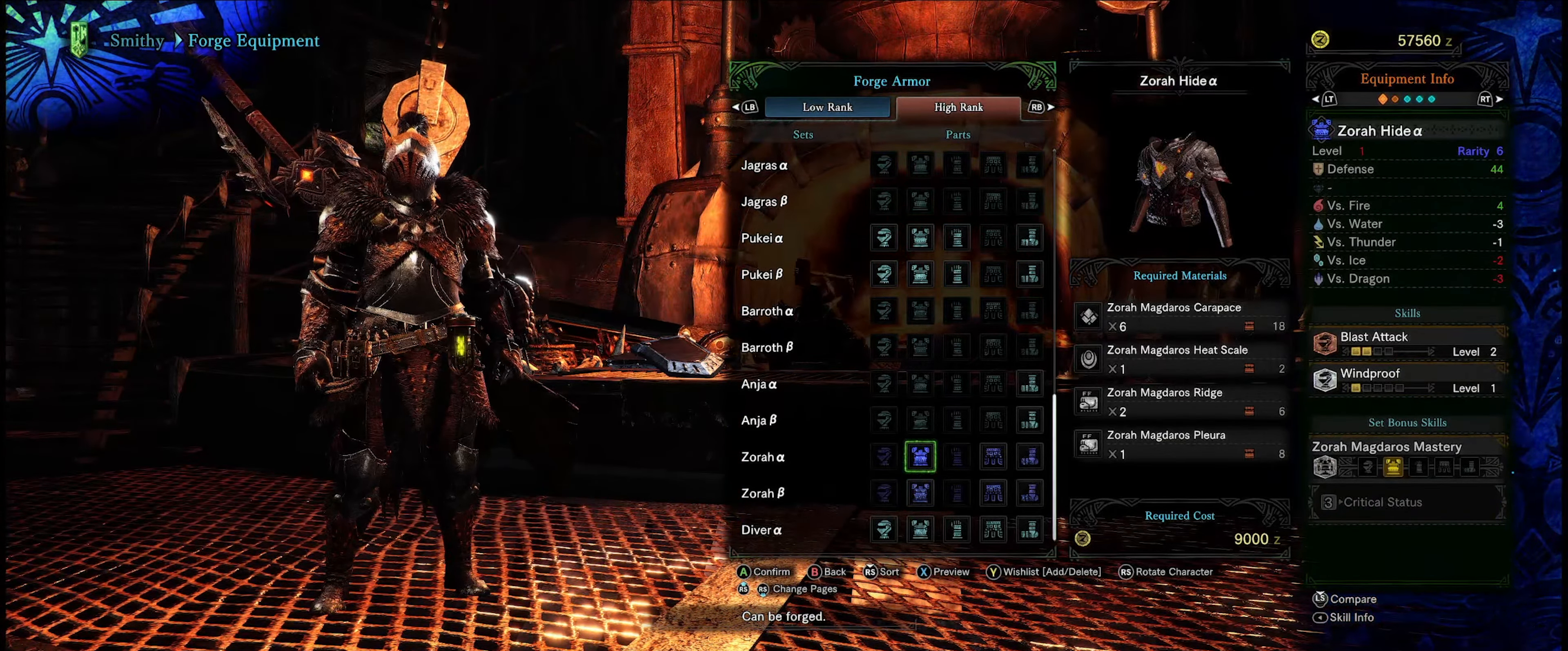
{"buttons": [], "left_stick": "center", "right_stick": "center", "events": []}
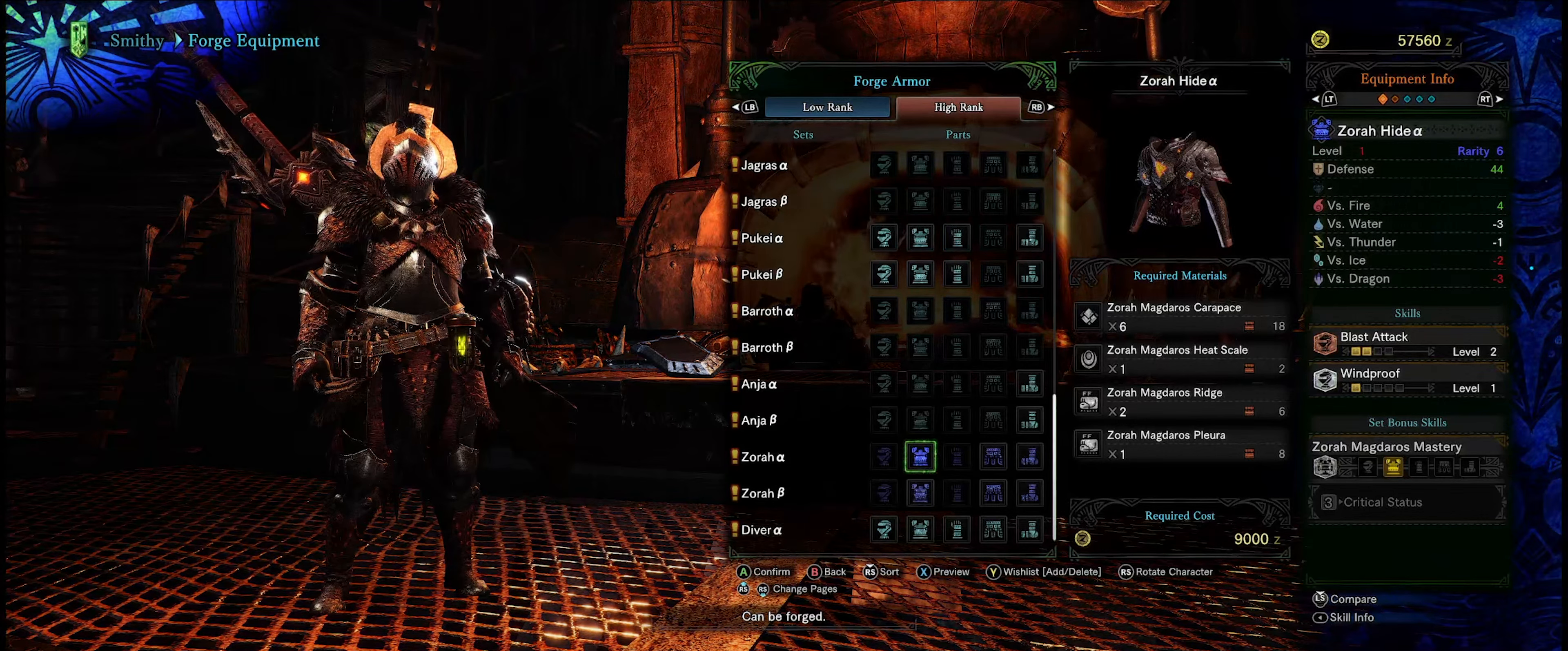
{"buttons": [], "left_stick": "center", "right_stick": "center", "events": []}
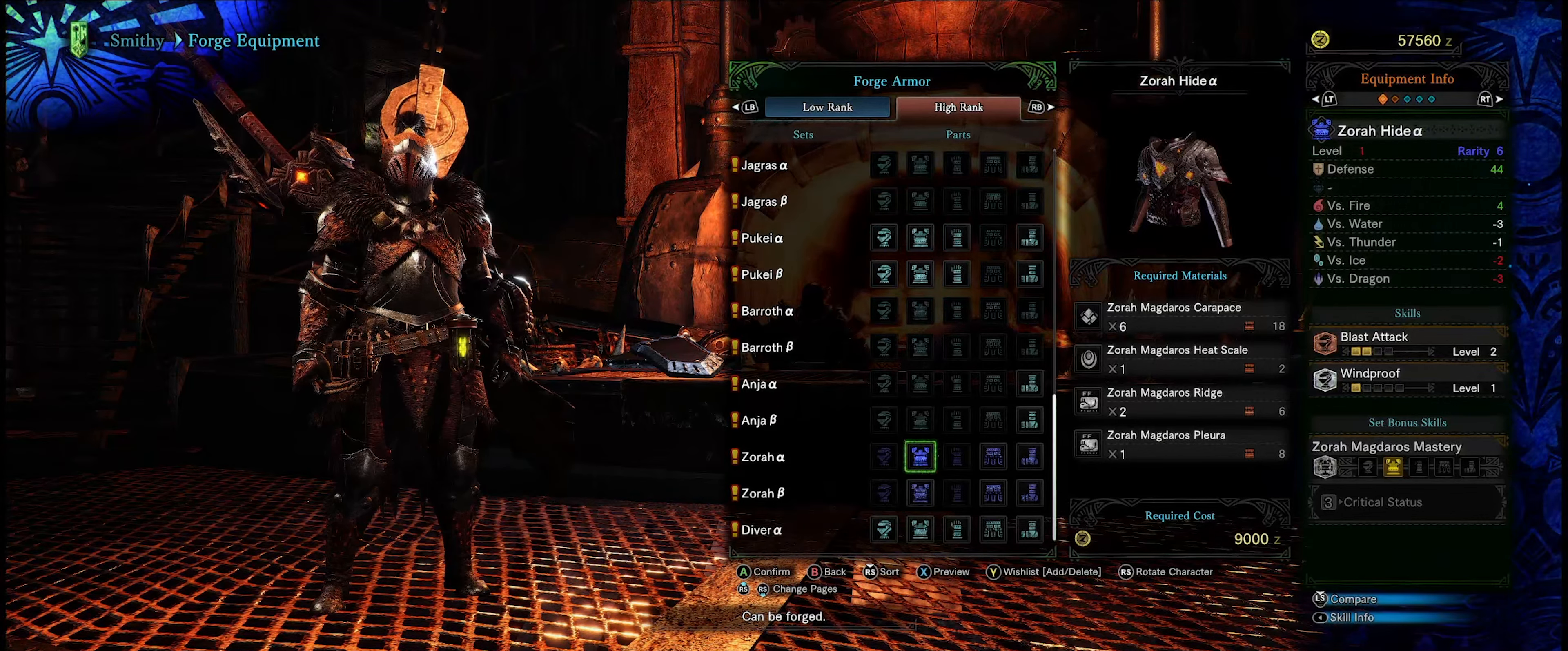
{"buttons": [], "left_stick": "center", "right_stick": "center", "events": []}
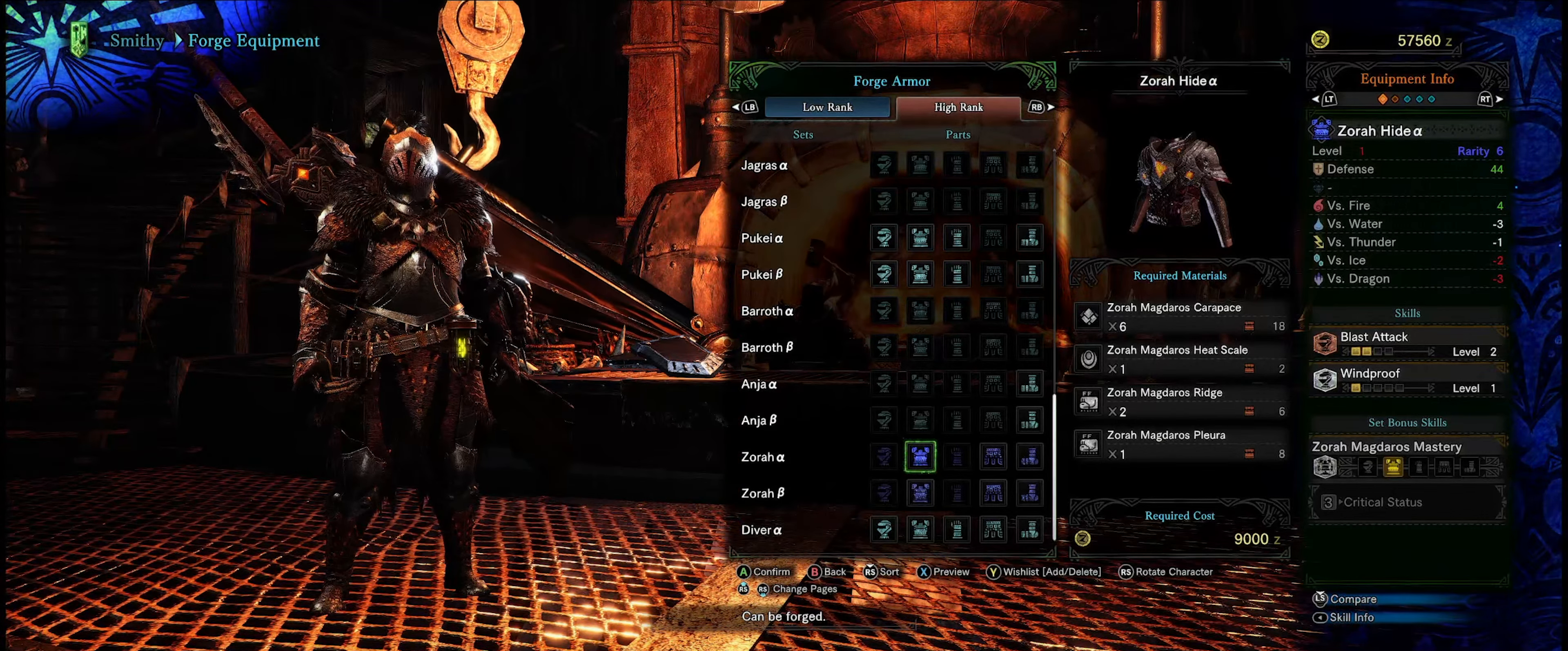
{"buttons": [], "left_stick": "center", "right_stick": "center", "events": [[250, "SELECT", "down"], [400, "SELECT", "up"]]}
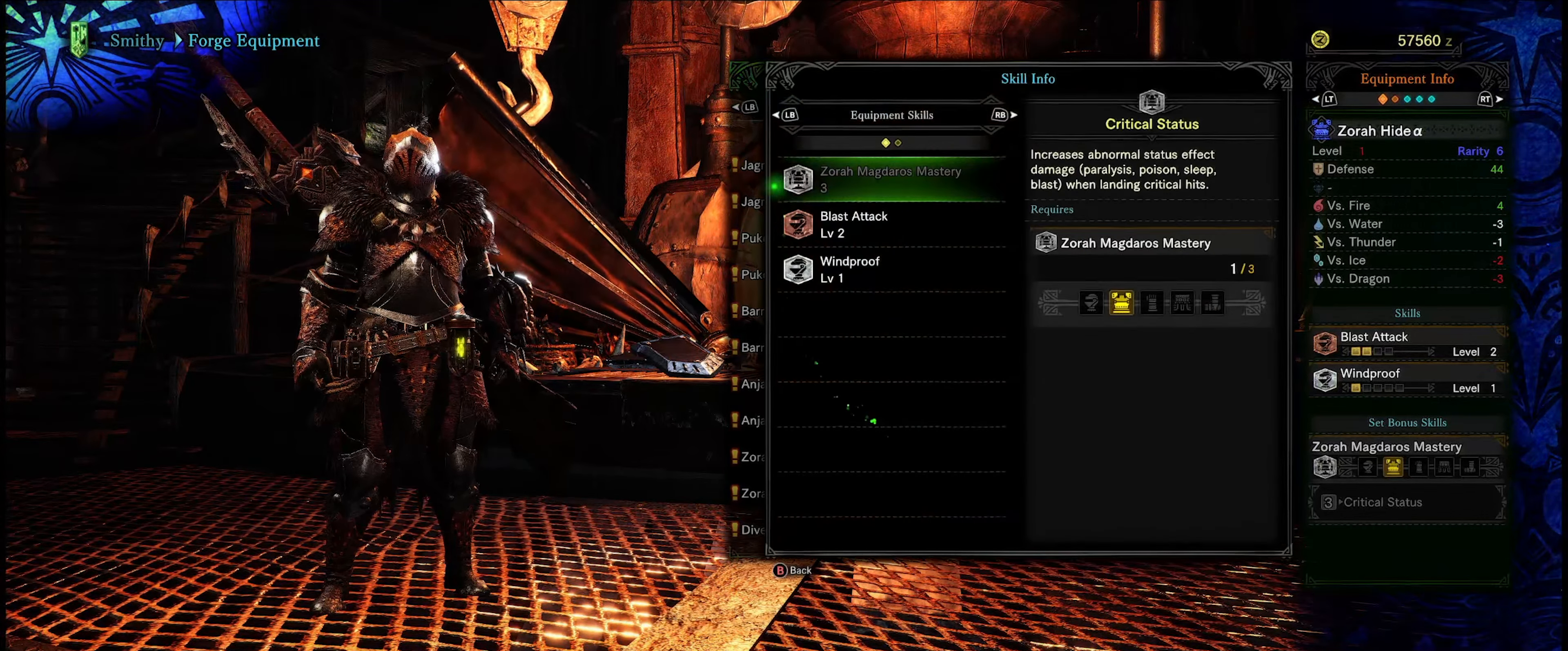
{"buttons": ["DPAD_DOWN"], "left_stick": "center", "right_stick": "center", "events": [[217, "DPAD_DOWN", "down"], [333, "DPAD_DOWN", "up"], [417, "DPAD_DOWN", "down"]]}